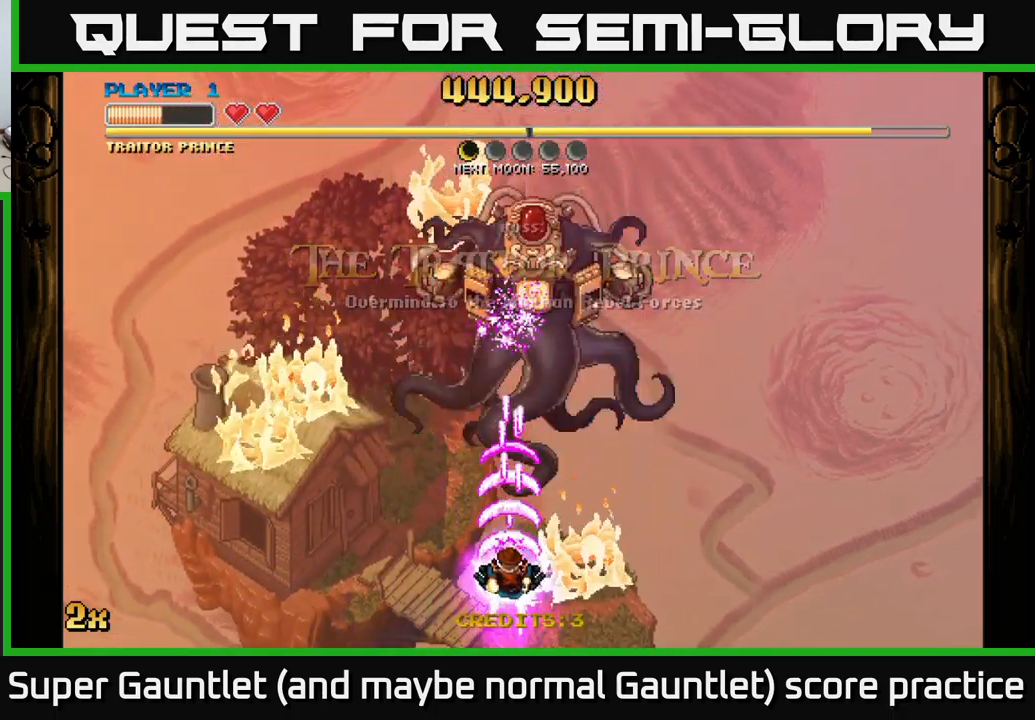
Gameplay with a controller (Xbox layout); each line is a JSON object with the inputs held at the frame after it. "events" lists button and stick changes between this image and that frame as [ms after this image, input, new state], when the widget could be followed in between.
{"buttons": ["A"], "left_stick": "center", "right_stick": "center", "events": []}
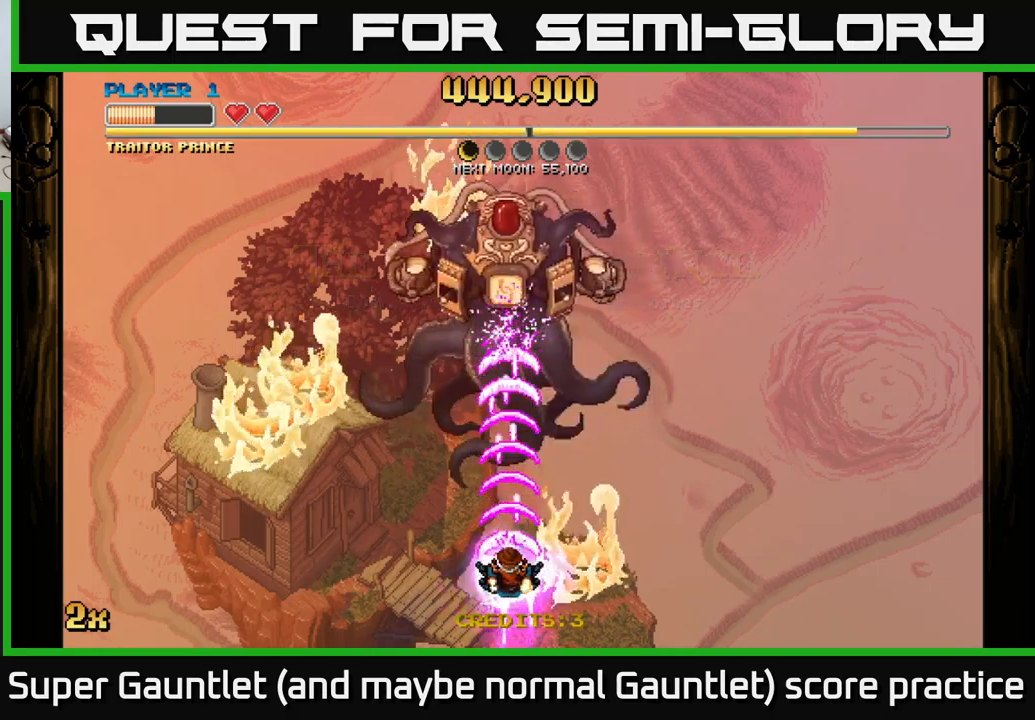
{"buttons": ["A"], "left_stick": "down-left", "right_stick": "center", "events": [[150, "left_stick", "up-left"], [283, "left_stick", "left"], [433, "left_stick", "down-left"]]}
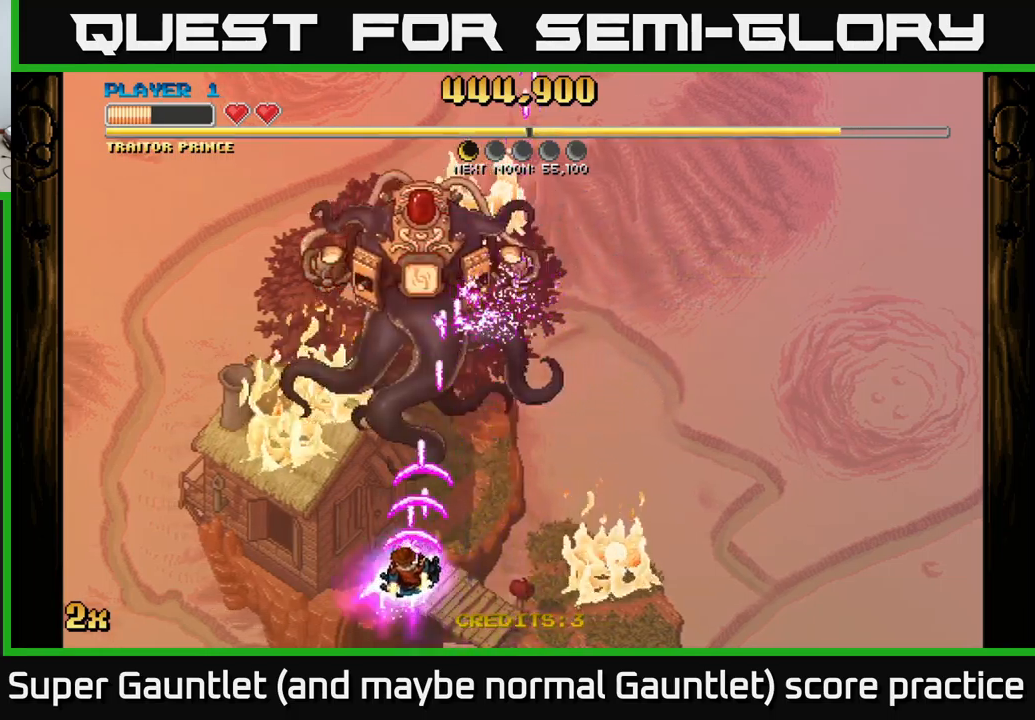
{"buttons": ["A"], "left_stick": "right", "right_stick": "center", "events": [[300, "left_stick", "down-right"], [367, "left_stick", "right"]]}
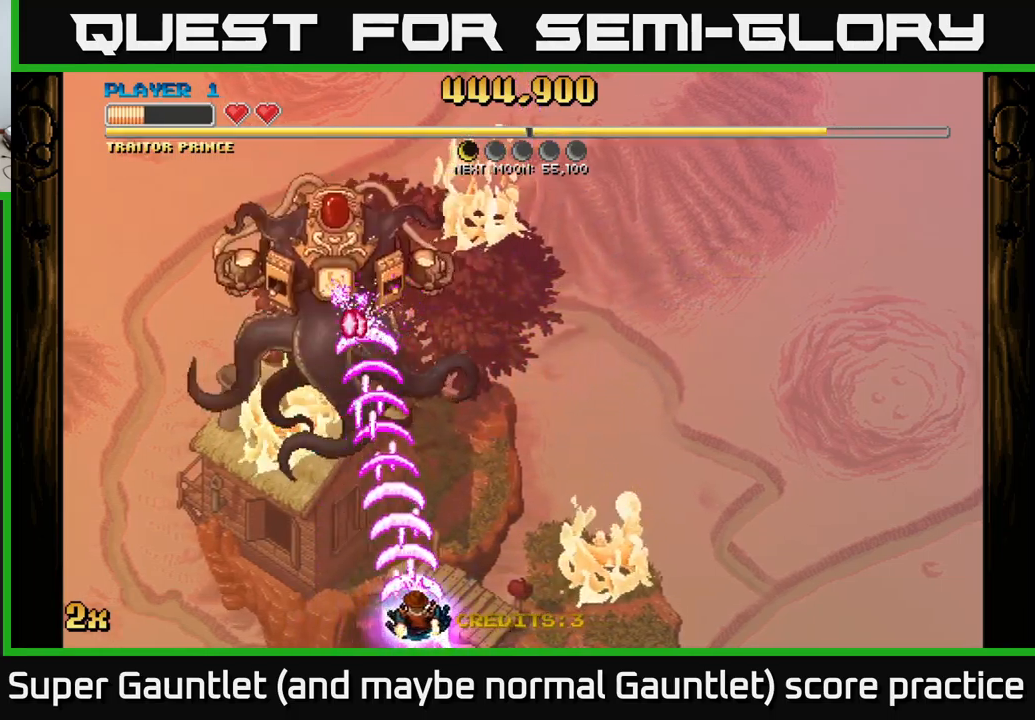
{"buttons": ["A"], "left_stick": "right", "right_stick": "center", "events": [[217, "left_stick", "up-right"], [250, "X", "down"], [400, "X", "up"], [500, "left_stick", "right"]]}
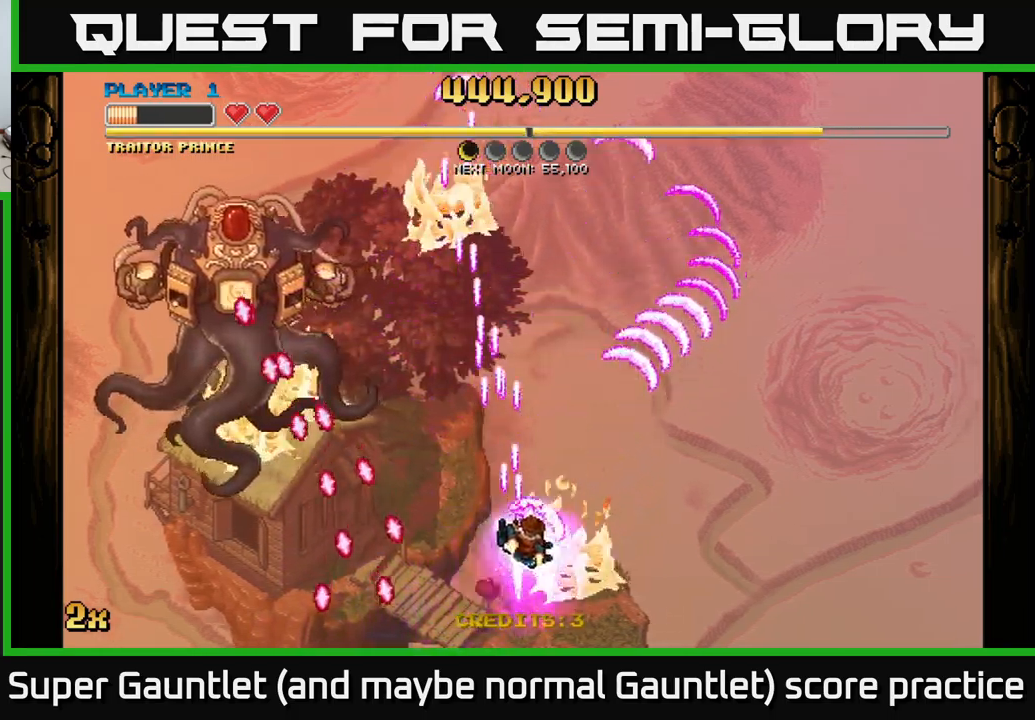
{"buttons": ["A"], "left_stick": "up-left", "right_stick": "center", "events": [[267, "left_stick", "up-left"], [317, "X", "down"], [433, "X", "up"]]}
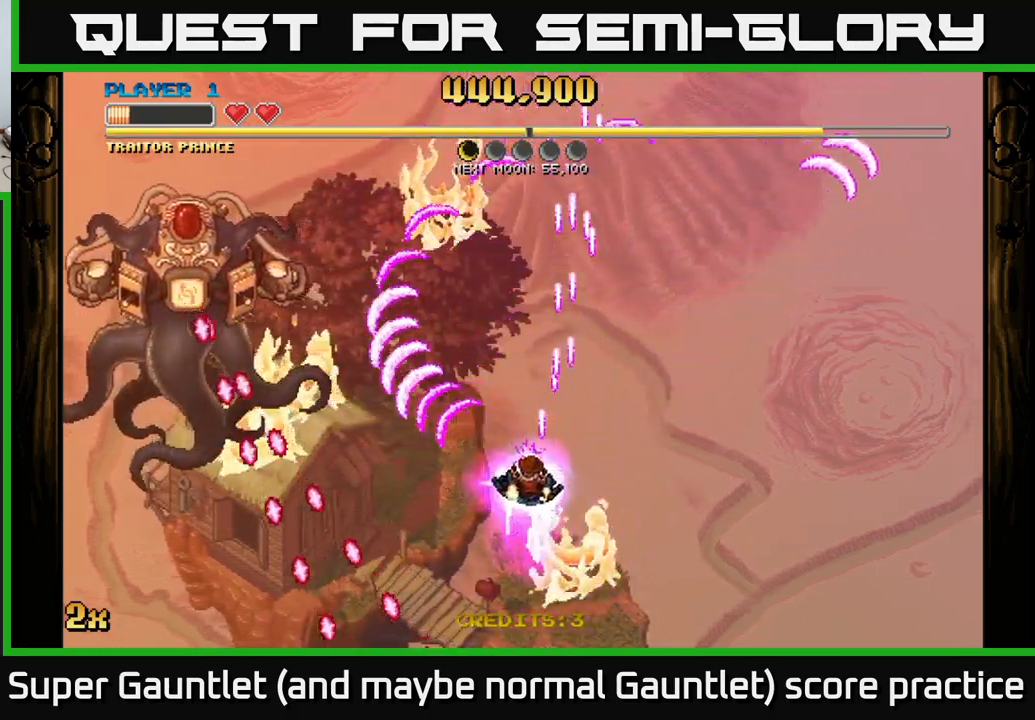
{"buttons": ["A"], "left_stick": "center", "right_stick": "center", "events": [[133, "left_stick", "down-left"], [283, "left_stick", "center"]]}
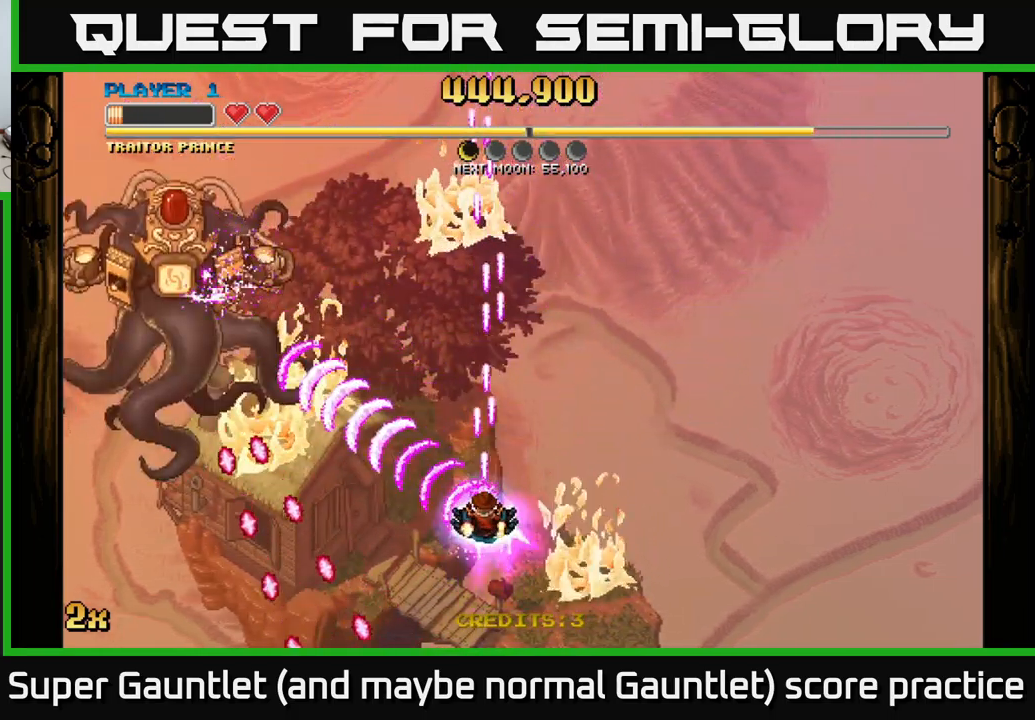
{"buttons": ["A"], "left_stick": "center", "right_stick": "center", "events": []}
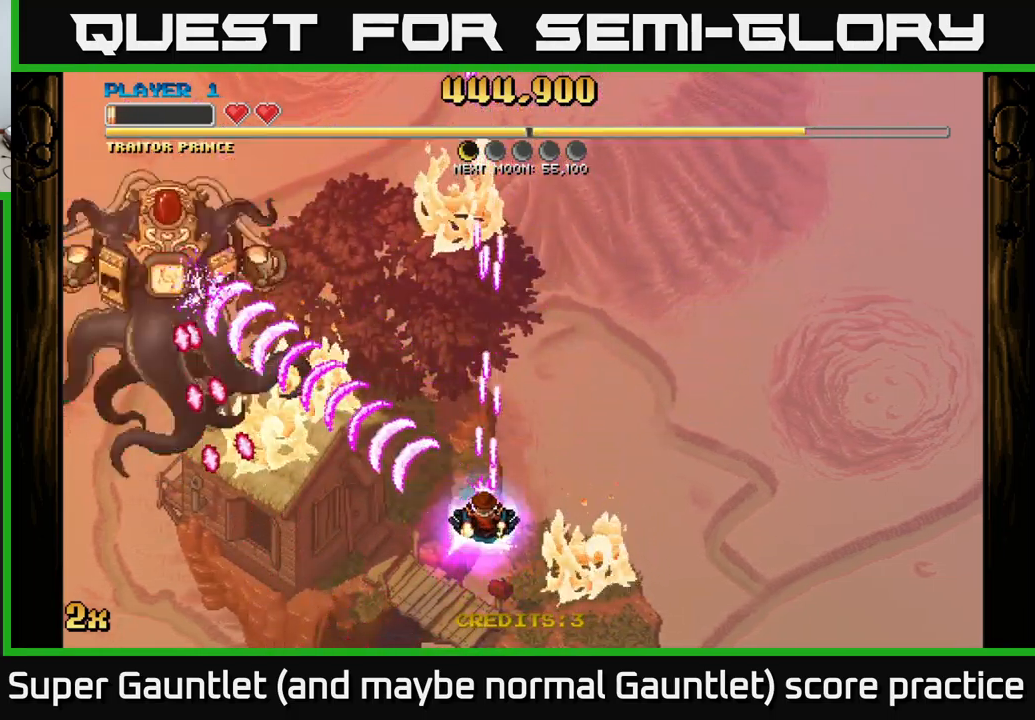
{"buttons": ["A", "X"], "left_stick": "up", "right_stick": "center", "events": [[67, "left_stick", "down-right"], [350, "left_stick", "up"], [383, "X", "down"]]}
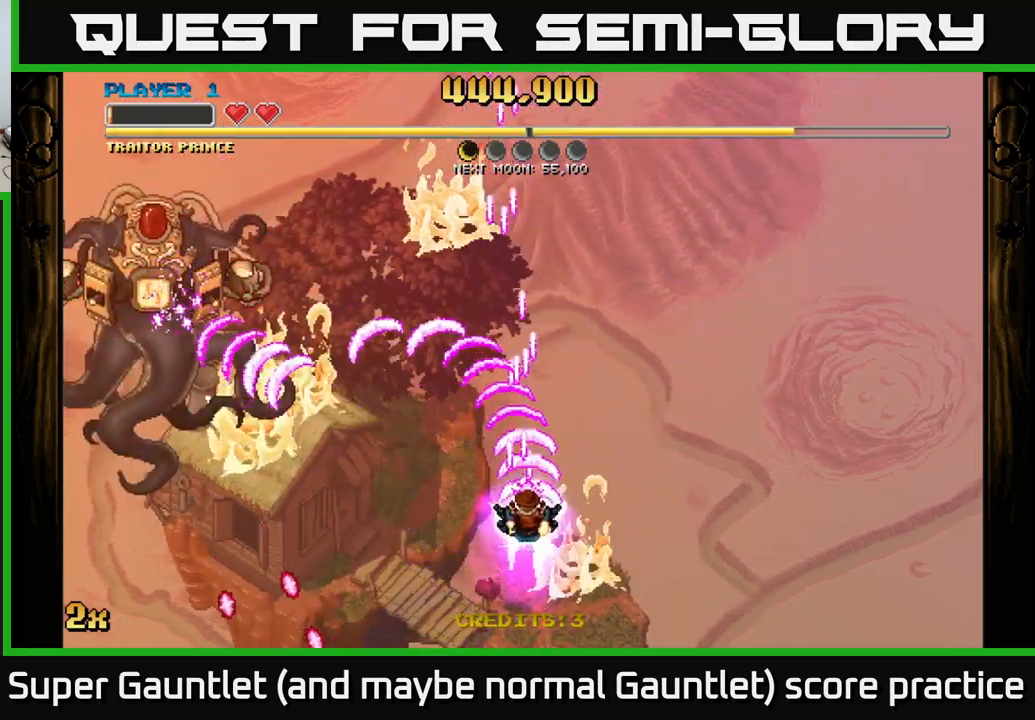
{"buttons": ["A"], "left_stick": "left", "right_stick": "center", "events": [[17, "X", "up"], [283, "left_stick", "down"], [500, "left_stick", "left"]]}
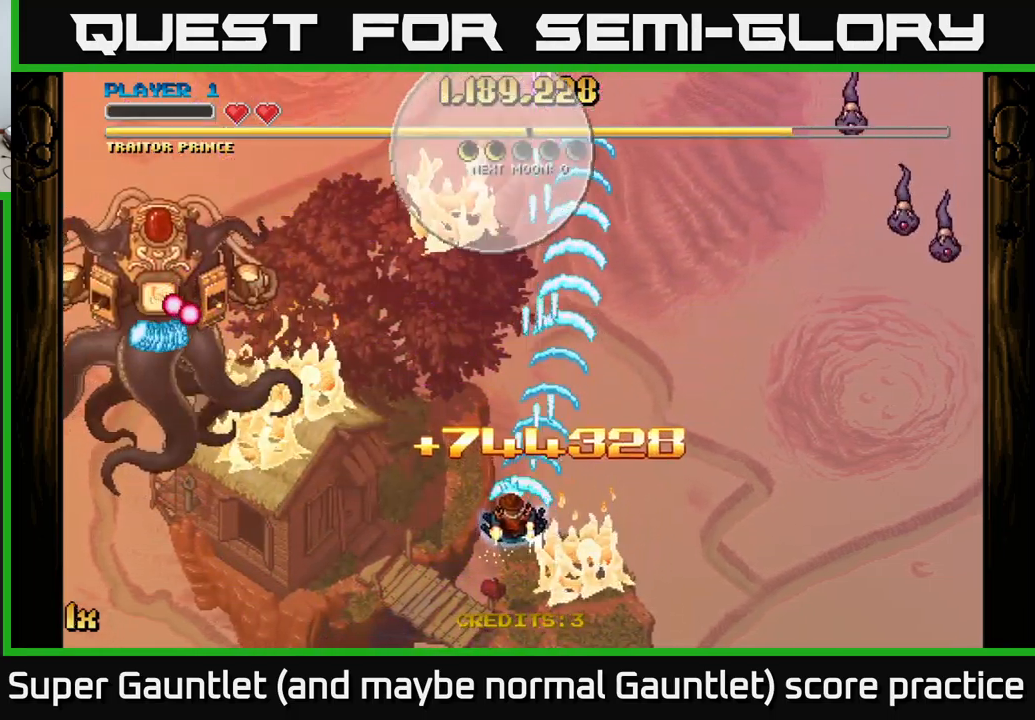
{"buttons": ["A"], "left_stick": "up-right", "right_stick": "center", "events": [[117, "left_stick", "up-left"], [333, "left_stick", "center"], [433, "left_stick", "up-right"]]}
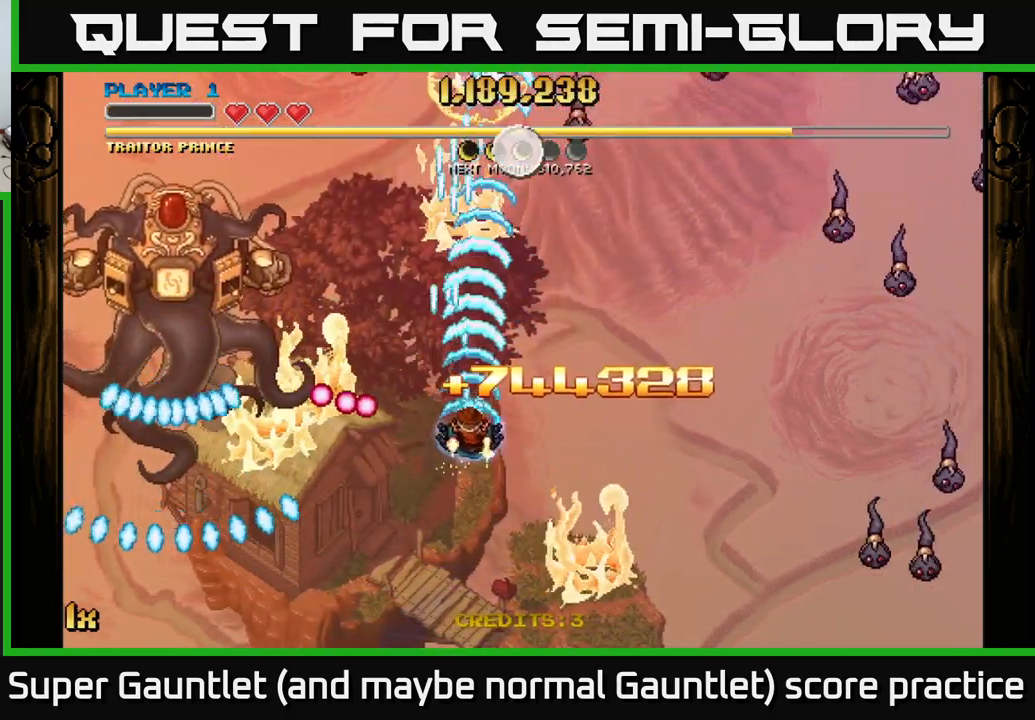
{"buttons": ["A", "X"], "left_stick": "right", "right_stick": "center", "events": [[200, "left_stick", "up-left"], [383, "left_stick", "down-left"], [483, "X", "down"], [483, "left_stick", "right"]]}
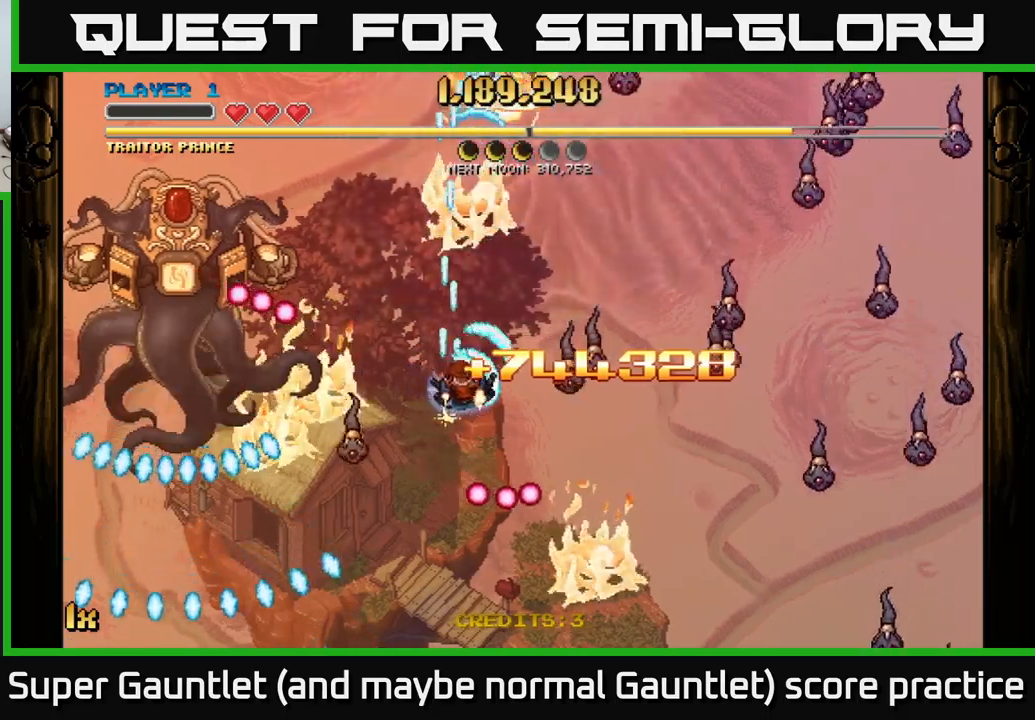
{"buttons": ["A"], "left_stick": "down", "right_stick": "center", "events": [[100, "X", "up"], [200, "left_stick", "down"]]}
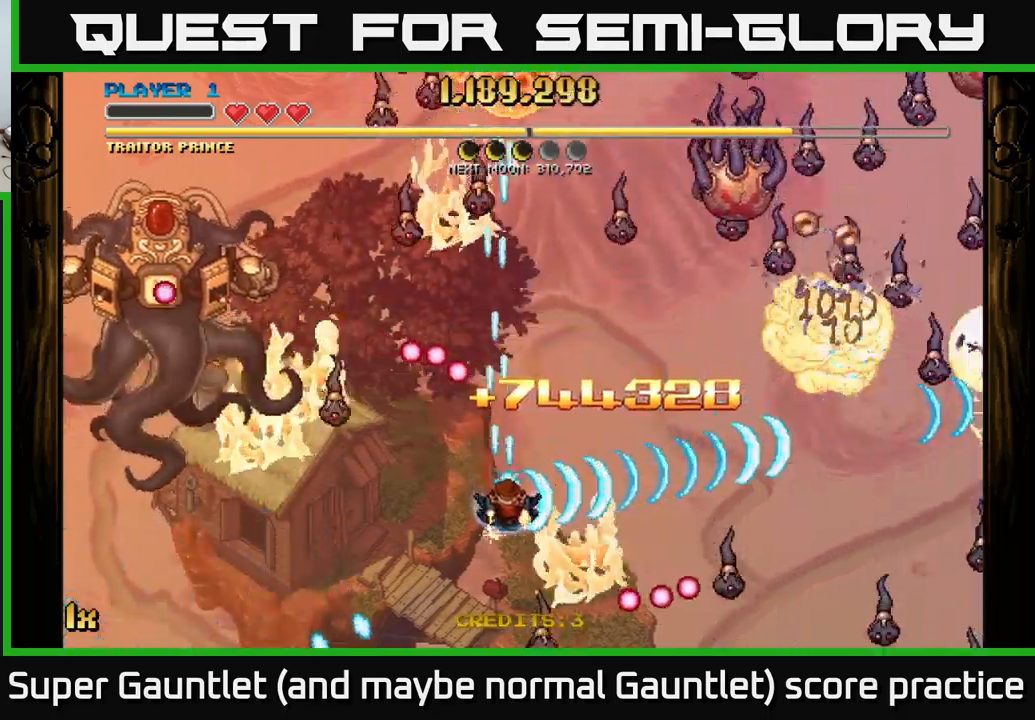
{"buttons": ["A"], "left_stick": "down-left", "right_stick": "center", "events": [[67, "X", "down"], [67, "left_stick", "up-right"], [200, "X", "up"], [367, "left_stick", "down-left"]]}
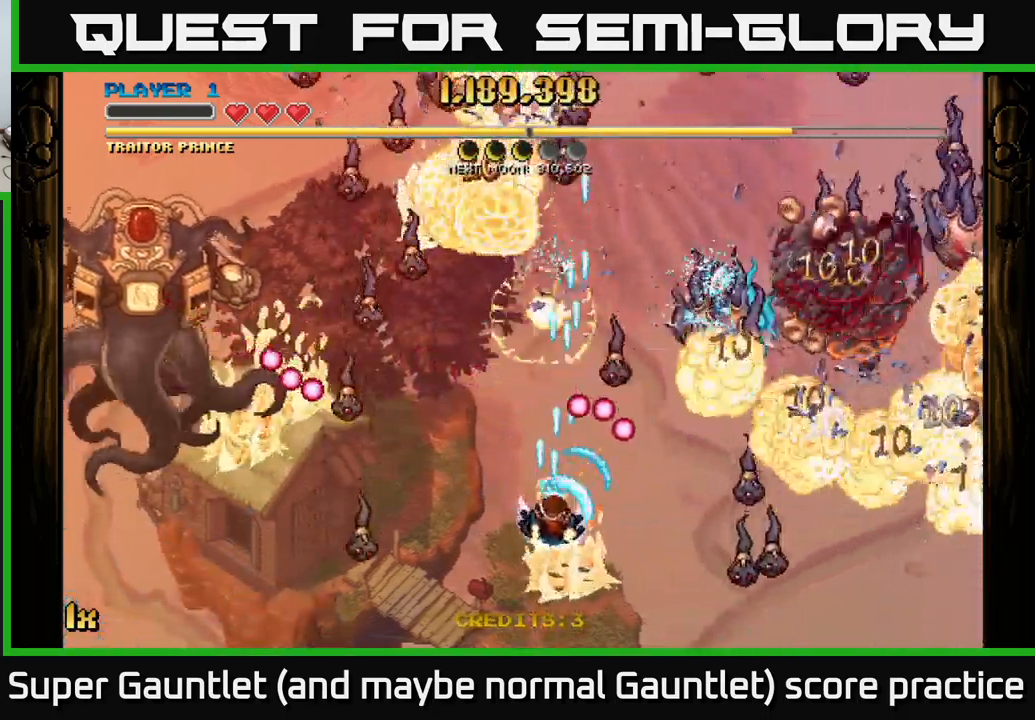
{"buttons": ["A"], "left_stick": "down-right", "right_stick": "center", "events": [[67, "left_stick", "center"], [217, "left_stick", "right"], [284, "X", "down"], [434, "X", "up"], [500, "left_stick", "down-right"]]}
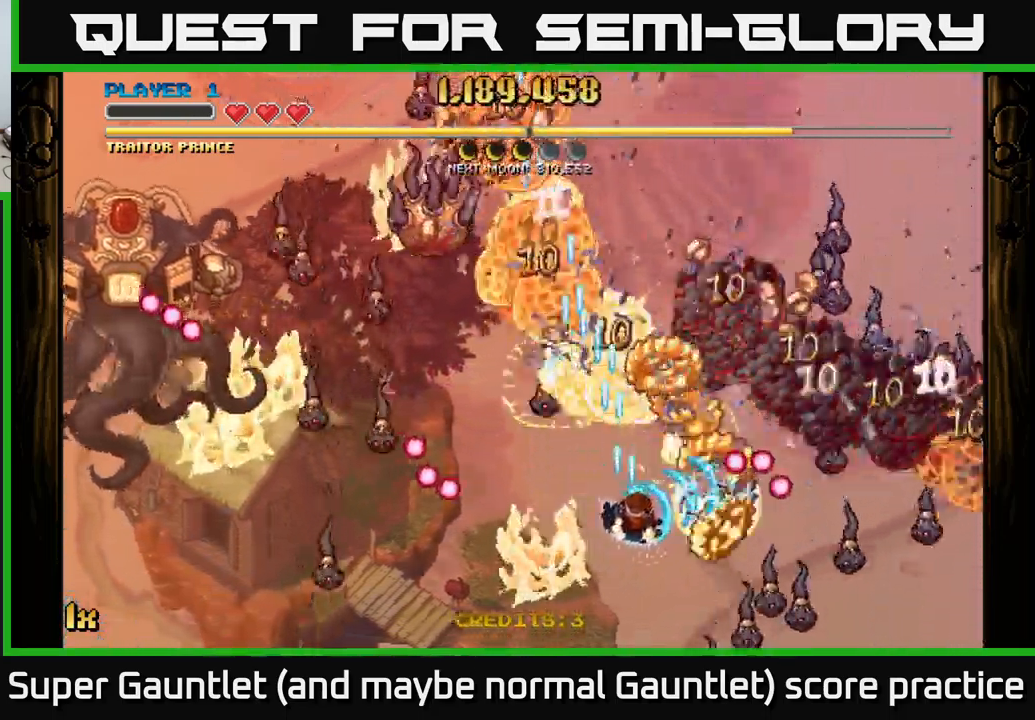
{"buttons": ["A"], "left_stick": "right", "right_stick": "center", "events": [[167, "left_stick", "center"], [250, "left_stick", "down"], [450, "left_stick", "right"]]}
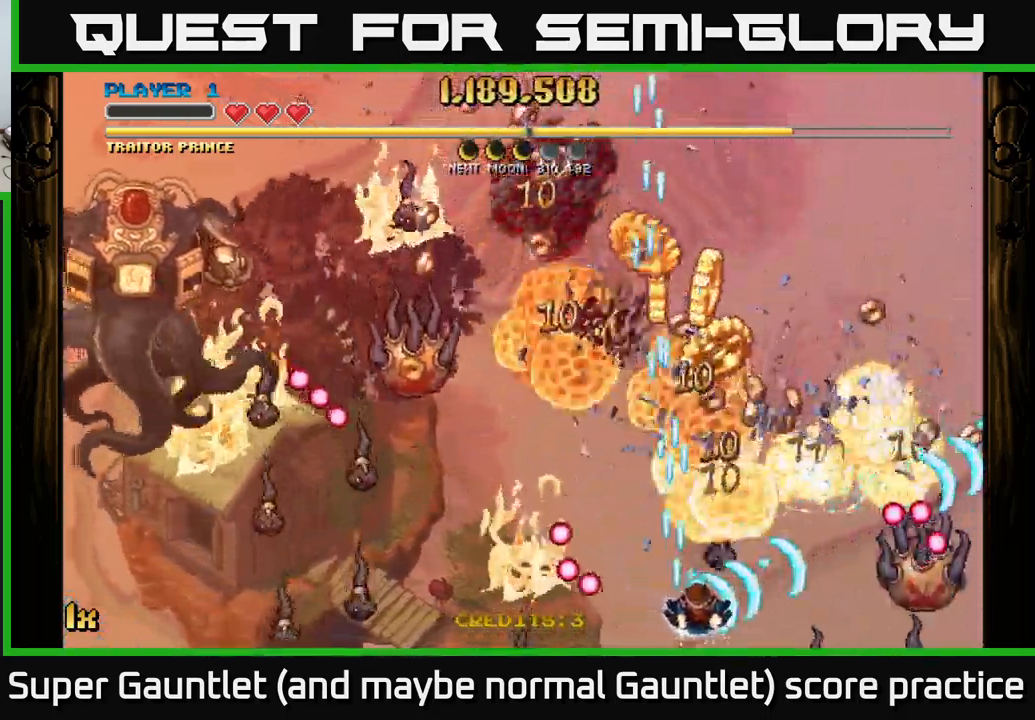
{"buttons": ["A"], "left_stick": "up-left", "right_stick": "center", "events": [[117, "X", "down"], [267, "X", "up"], [434, "left_stick", "up"], [500, "left_stick", "up-left"]]}
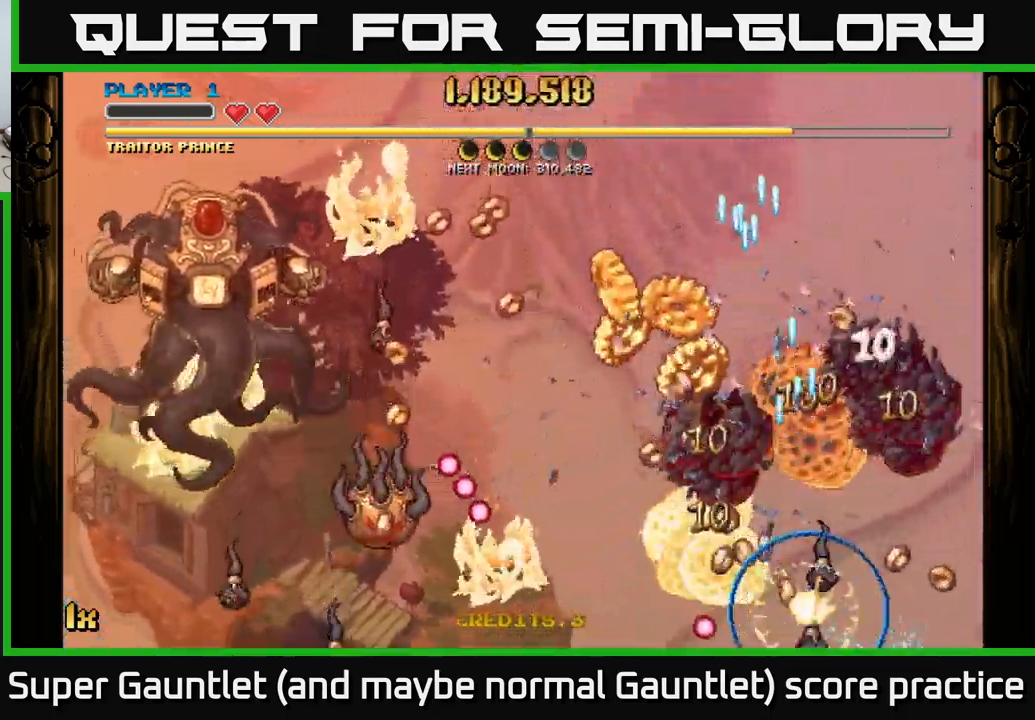
{"buttons": ["A"], "left_stick": "down-left", "right_stick": "center", "events": [[334, "left_stick", "center"], [350, "A", "up"], [467, "A", "down"], [484, "left_stick", "down-left"]]}
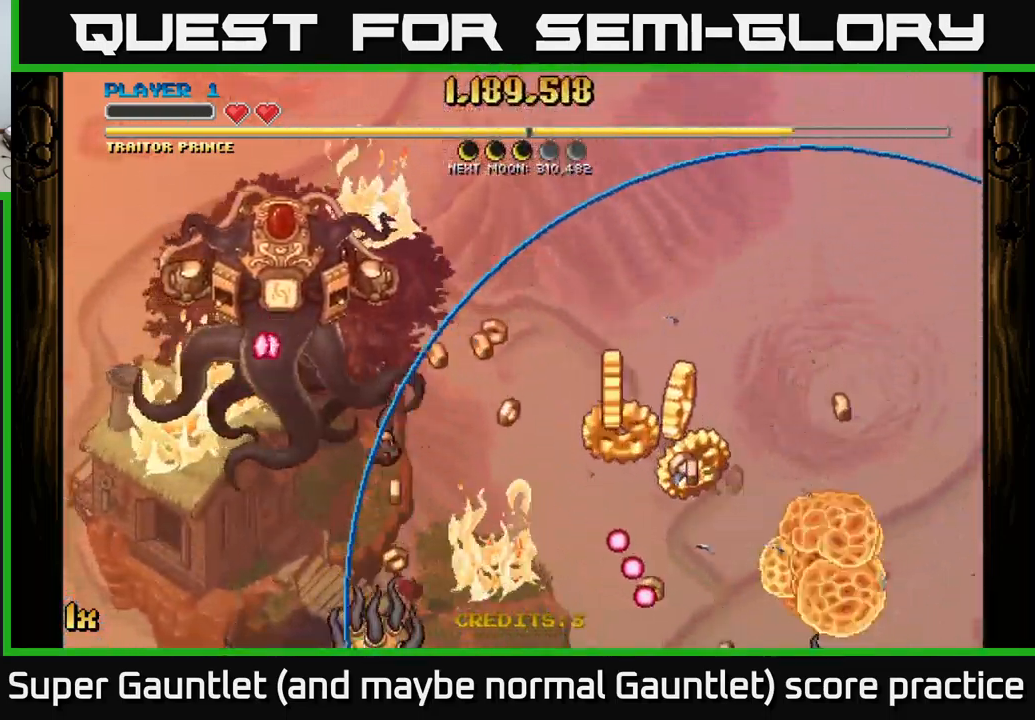
{"buttons": ["A"], "left_stick": "down-right", "right_stick": "center", "events": [[50, "left_stick", "down"], [250, "left_stick", "right"], [384, "left_stick", "down-right"]]}
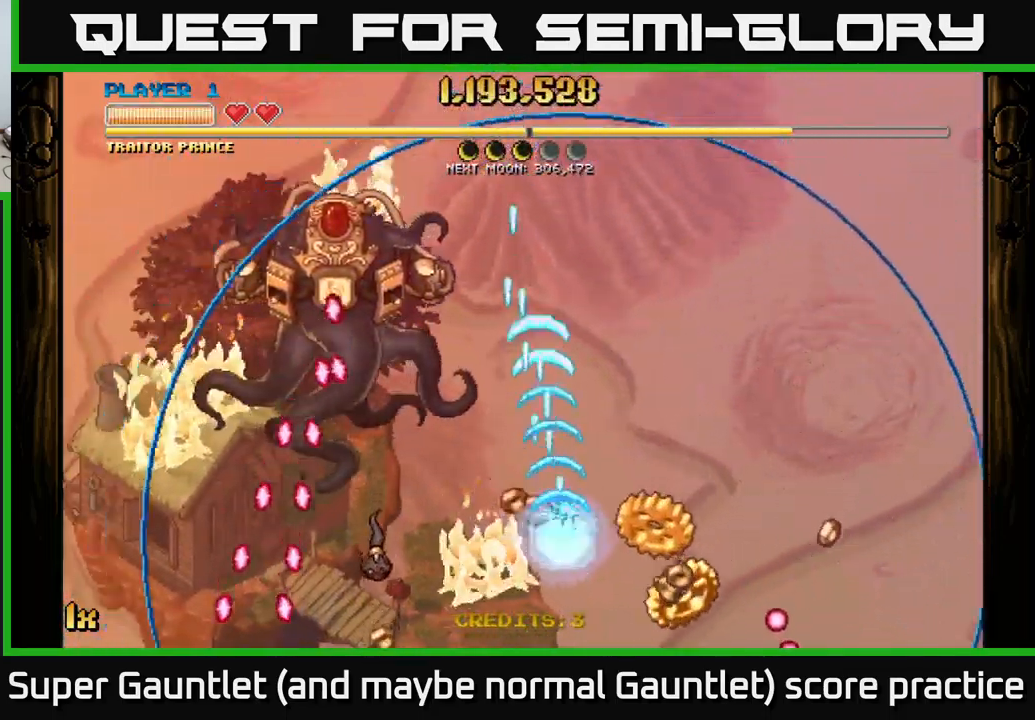
{"buttons": ["A", "X"], "left_stick": "up-left", "right_stick": "center", "events": [[317, "left_stick", "down-left"], [417, "left_stick", "up-left"], [434, "X", "down"]]}
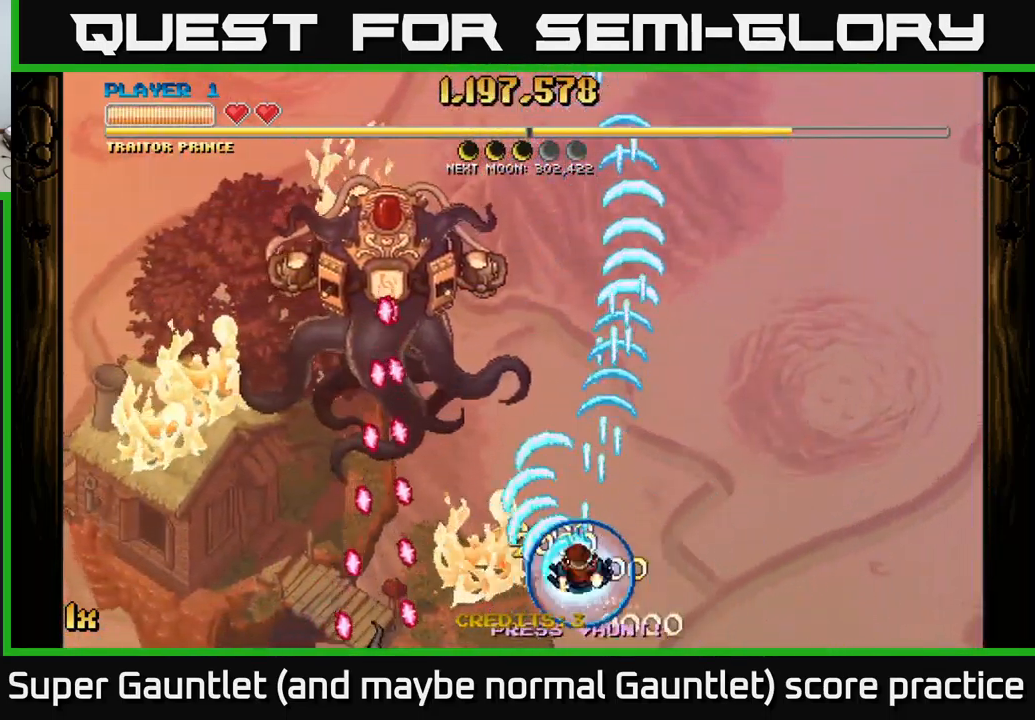
{"buttons": ["A"], "left_stick": "up-left", "right_stick": "center", "events": [[50, "X", "up"], [184, "L1", "down"], [334, "L1", "up"]]}
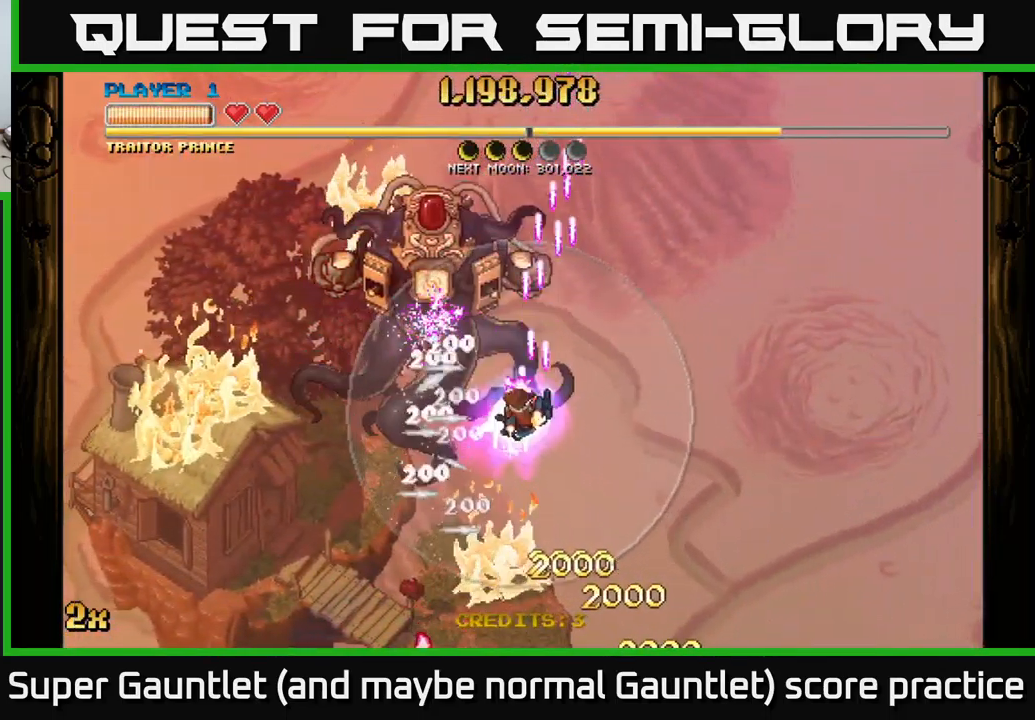
{"buttons": ["A", "X"], "left_stick": "up", "right_stick": "center", "events": [[317, "left_stick", "up"], [417, "X", "down"]]}
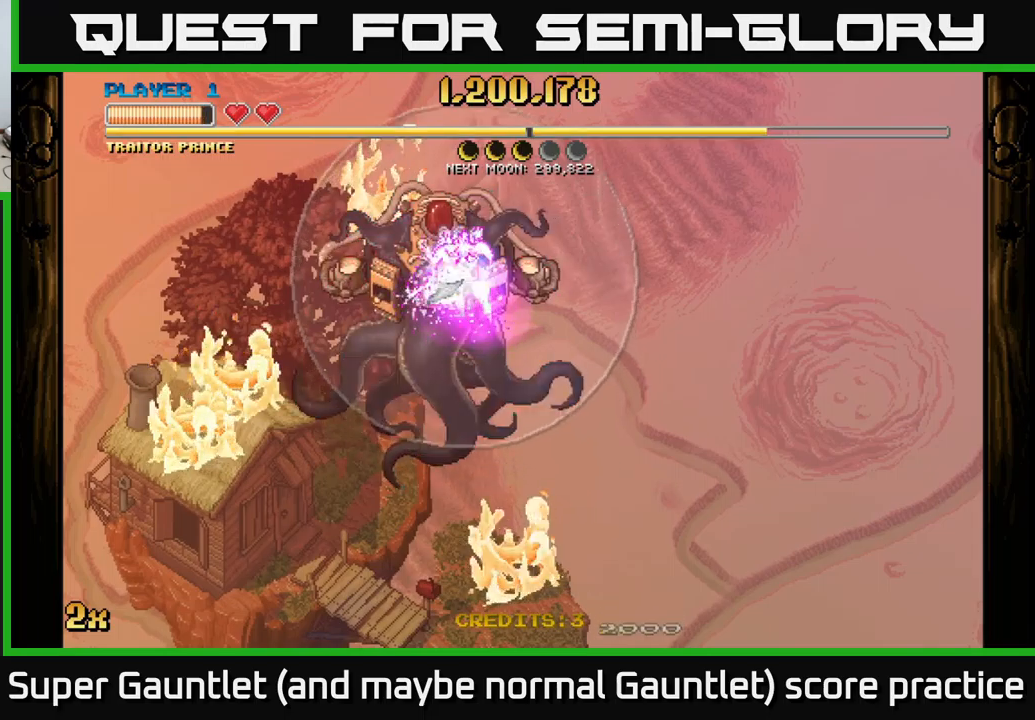
{"buttons": ["A"], "left_stick": "down-left", "right_stick": "center", "events": [[16, "X", "up"], [100, "left_stick", "down"], [250, "left_stick", "center"], [500, "left_stick", "down-left"]]}
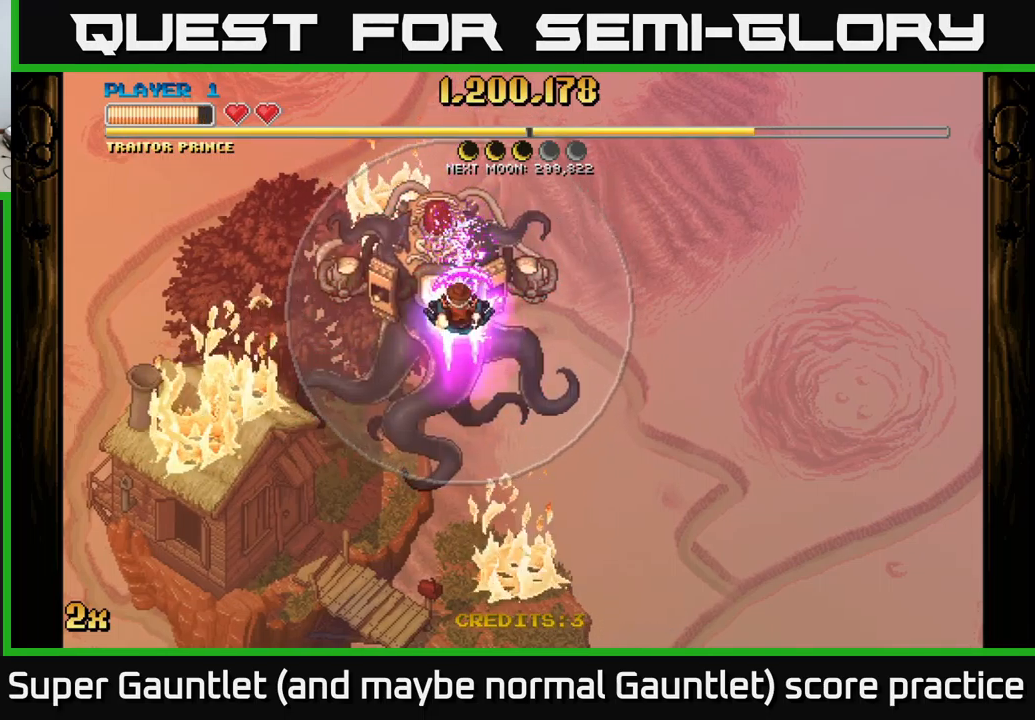
{"buttons": ["A"], "left_stick": "center", "right_stick": "center", "events": [[116, "left_stick", "center"]]}
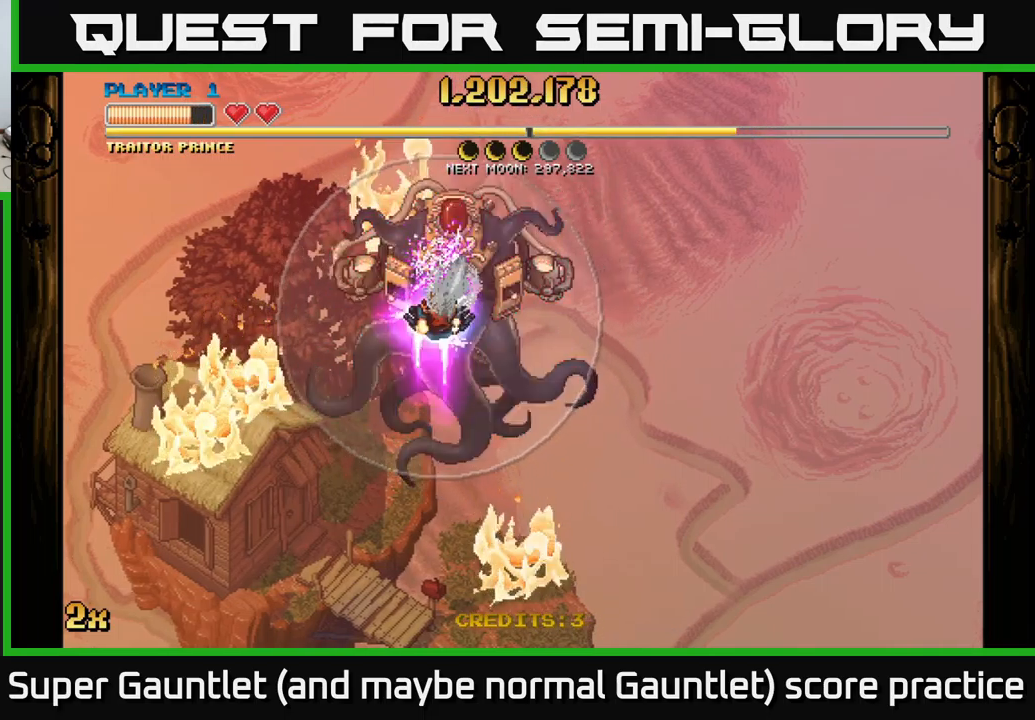
{"buttons": ["A"], "left_stick": "down-right", "right_stick": "center", "events": [[383, "left_stick", "down-right"]]}
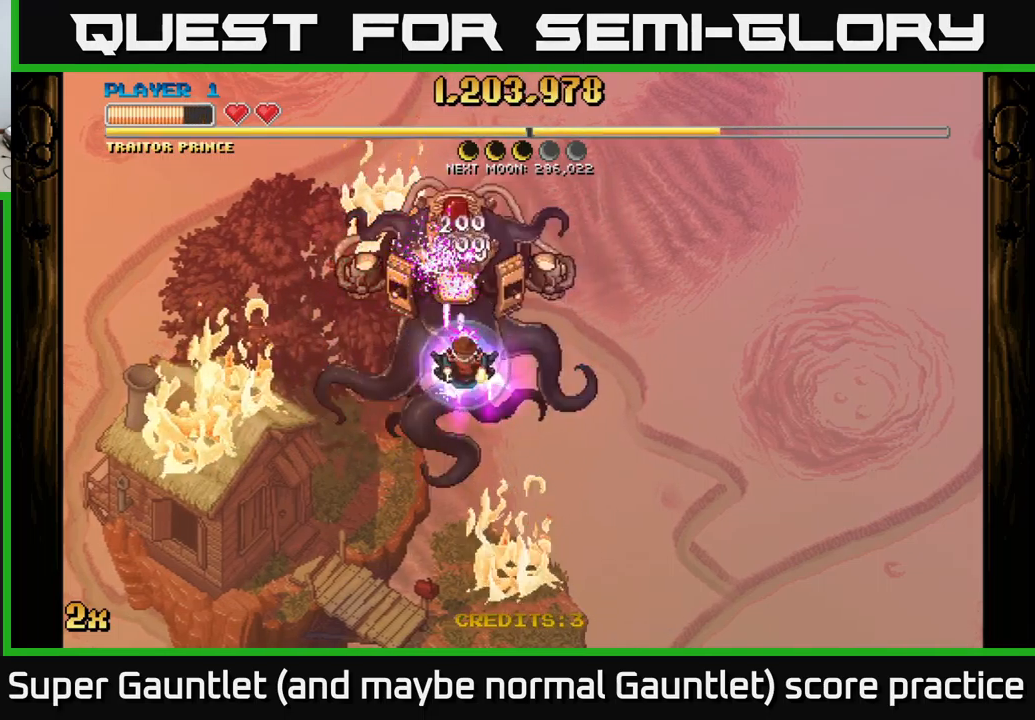
{"buttons": ["A"], "left_stick": "down-right", "right_stick": "center", "events": []}
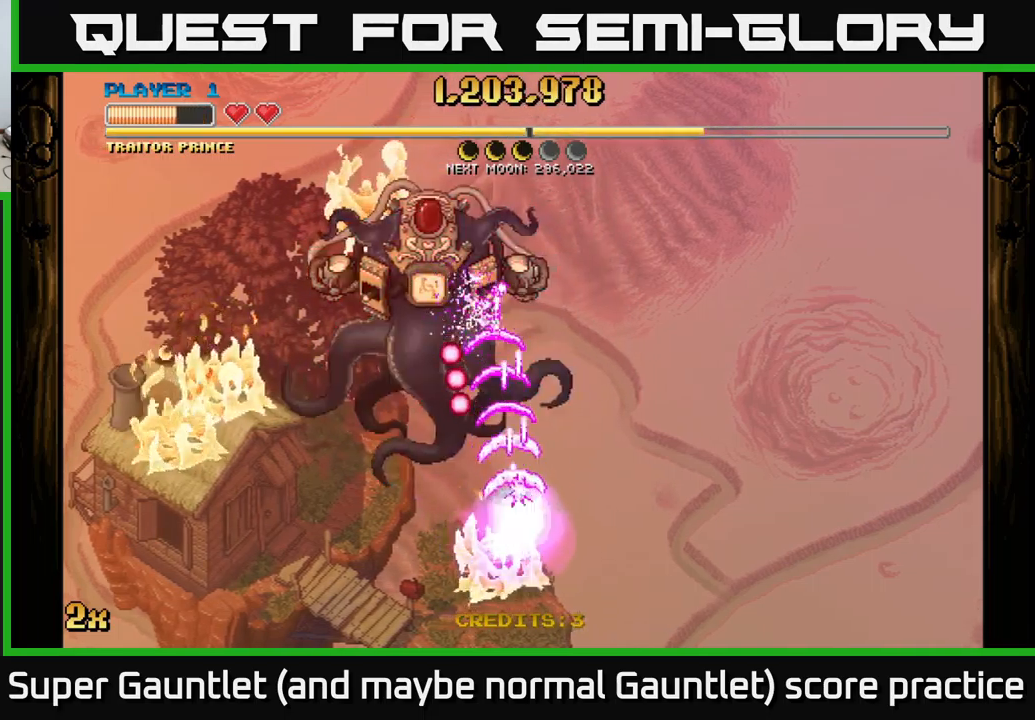
{"buttons": ["A"], "left_stick": "right", "right_stick": "center", "events": [[250, "left_stick", "up-right"], [283, "X", "down"], [416, "X", "up"], [433, "left_stick", "right"]]}
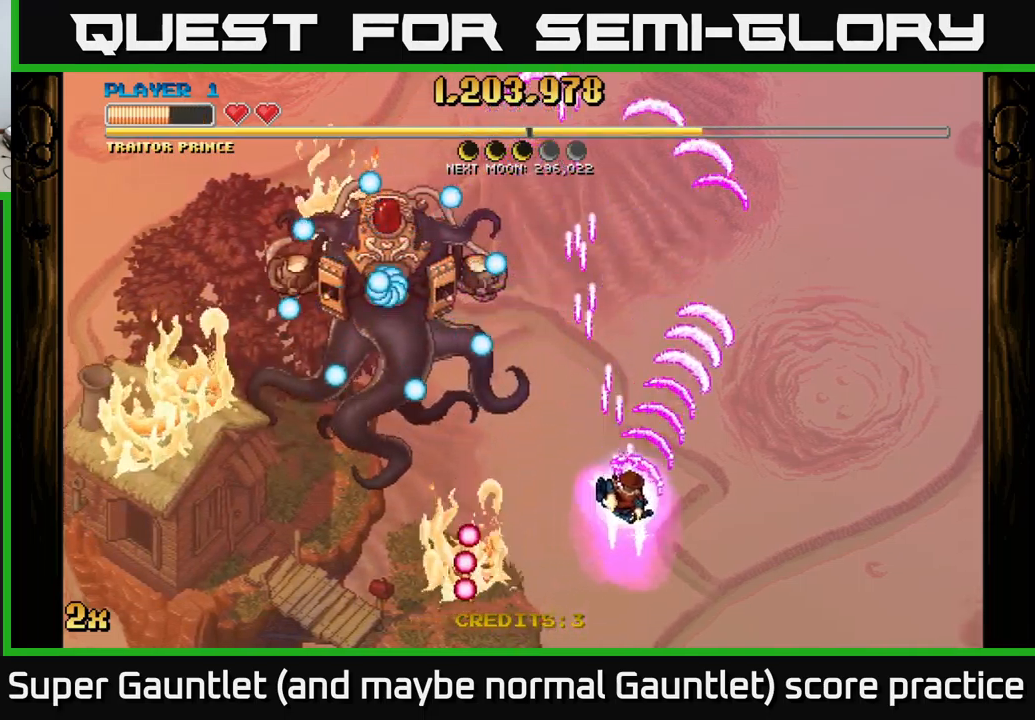
{"buttons": ["A"], "left_stick": "down-right", "right_stick": "center", "events": [[100, "left_stick", "up-left"], [133, "X", "down"], [233, "X", "up"], [266, "left_stick", "center"], [316, "left_stick", "down-right"]]}
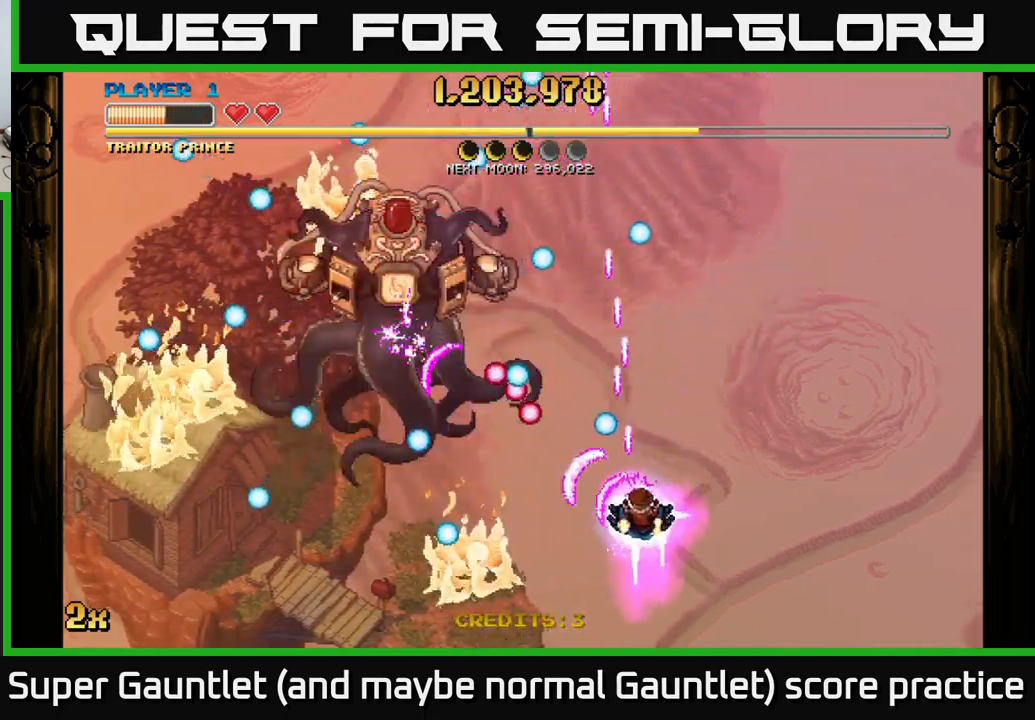
{"buttons": ["A"], "left_stick": "up-left", "right_stick": "center", "events": [[233, "left_stick", "down"], [333, "left_stick", "down-left"], [483, "left_stick", "up-left"]]}
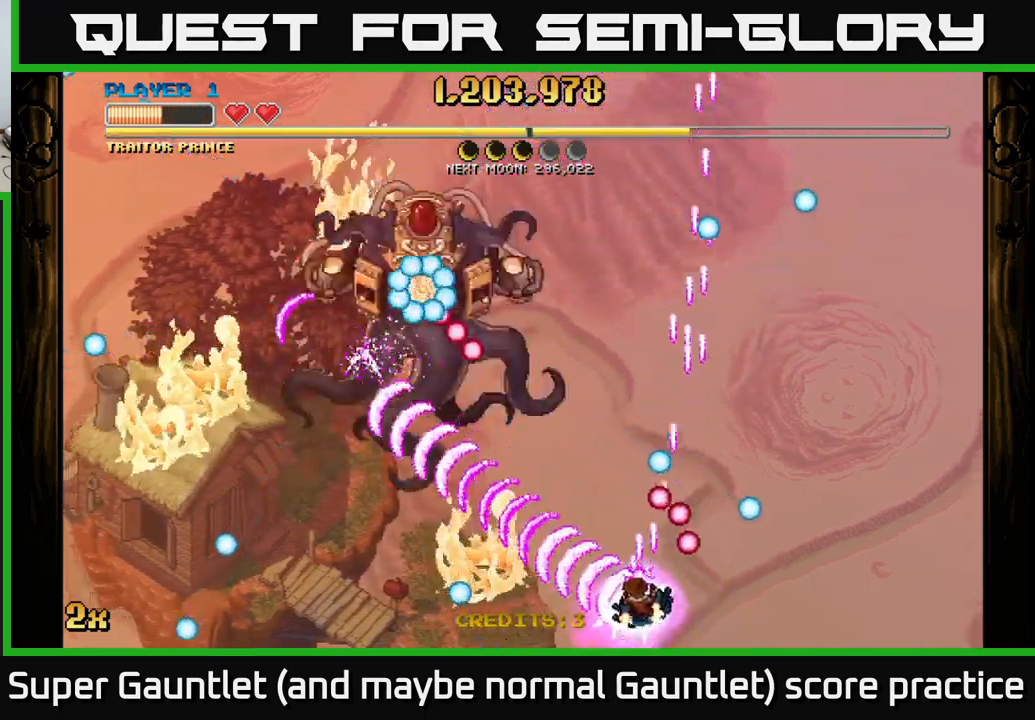
{"buttons": ["A"], "left_stick": "right", "right_stick": "center", "events": [[16, "X", "down"], [50, "left_stick", "up"], [150, "X", "up"], [283, "left_stick", "right"]]}
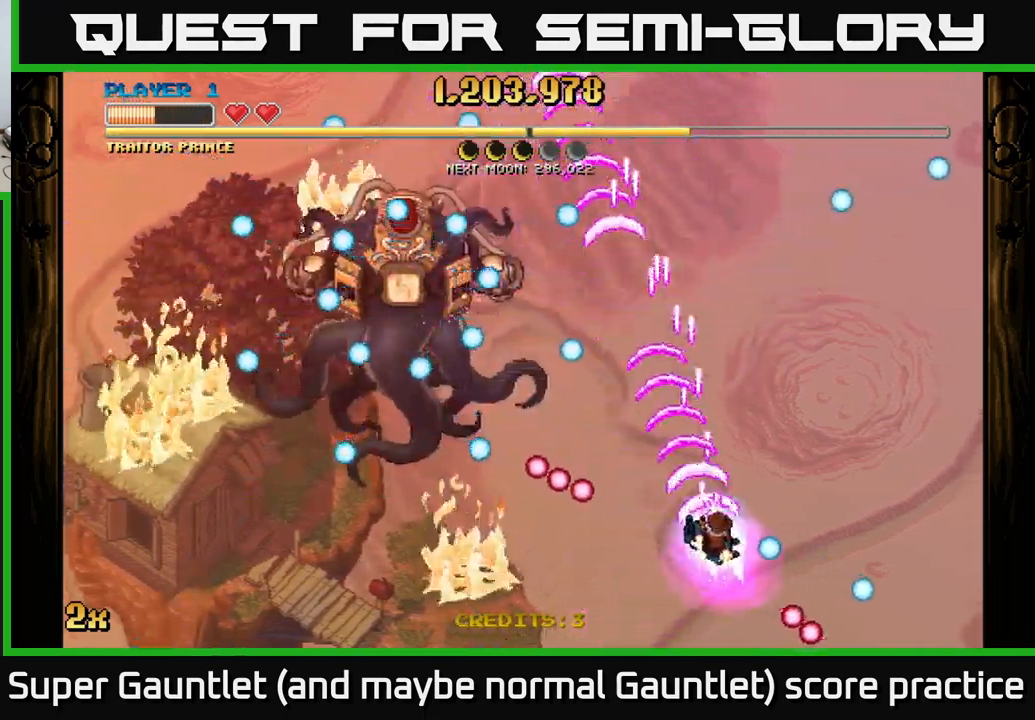
{"buttons": ["A"], "left_stick": "down-right", "right_stick": "center", "events": [[100, "left_stick", "up-left"], [133, "X", "down"], [216, "X", "up"], [383, "left_stick", "down-right"]]}